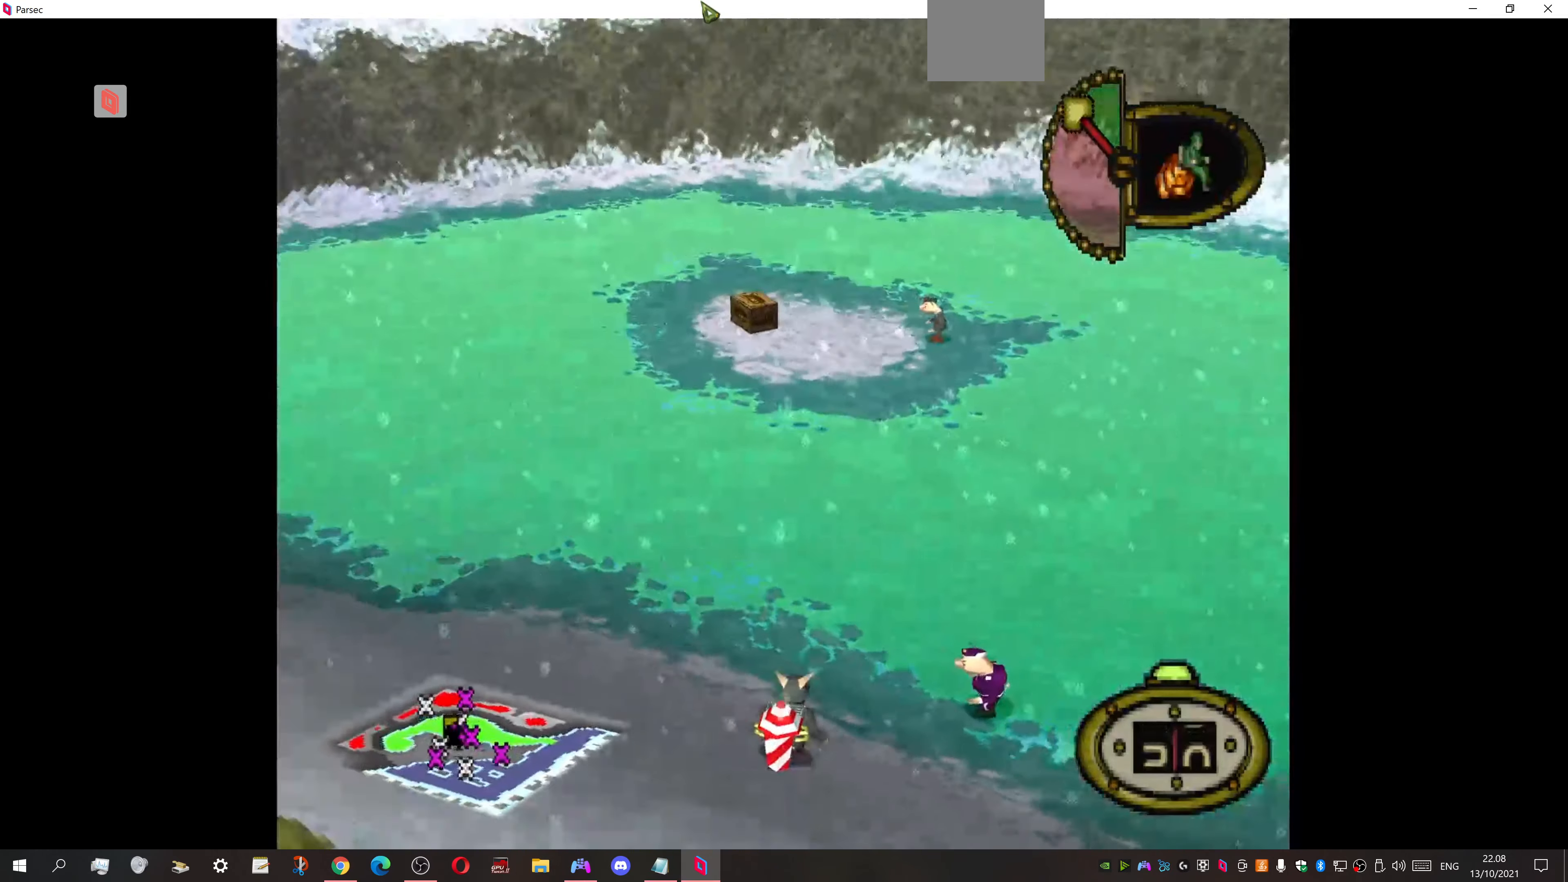
Gameplay with a controller (PlayStation layout); each line is a JSON object with the inputs held at the frame after it. "events" lists button and stick changes between this image and that frame as [ms after this image, input, new state], when the widget could be followed in between. Not read: left_stick right_stick.
{"buttons": ["DPAD_RIGHT"], "events": [[300, "DPAD_UP", "up"]]}
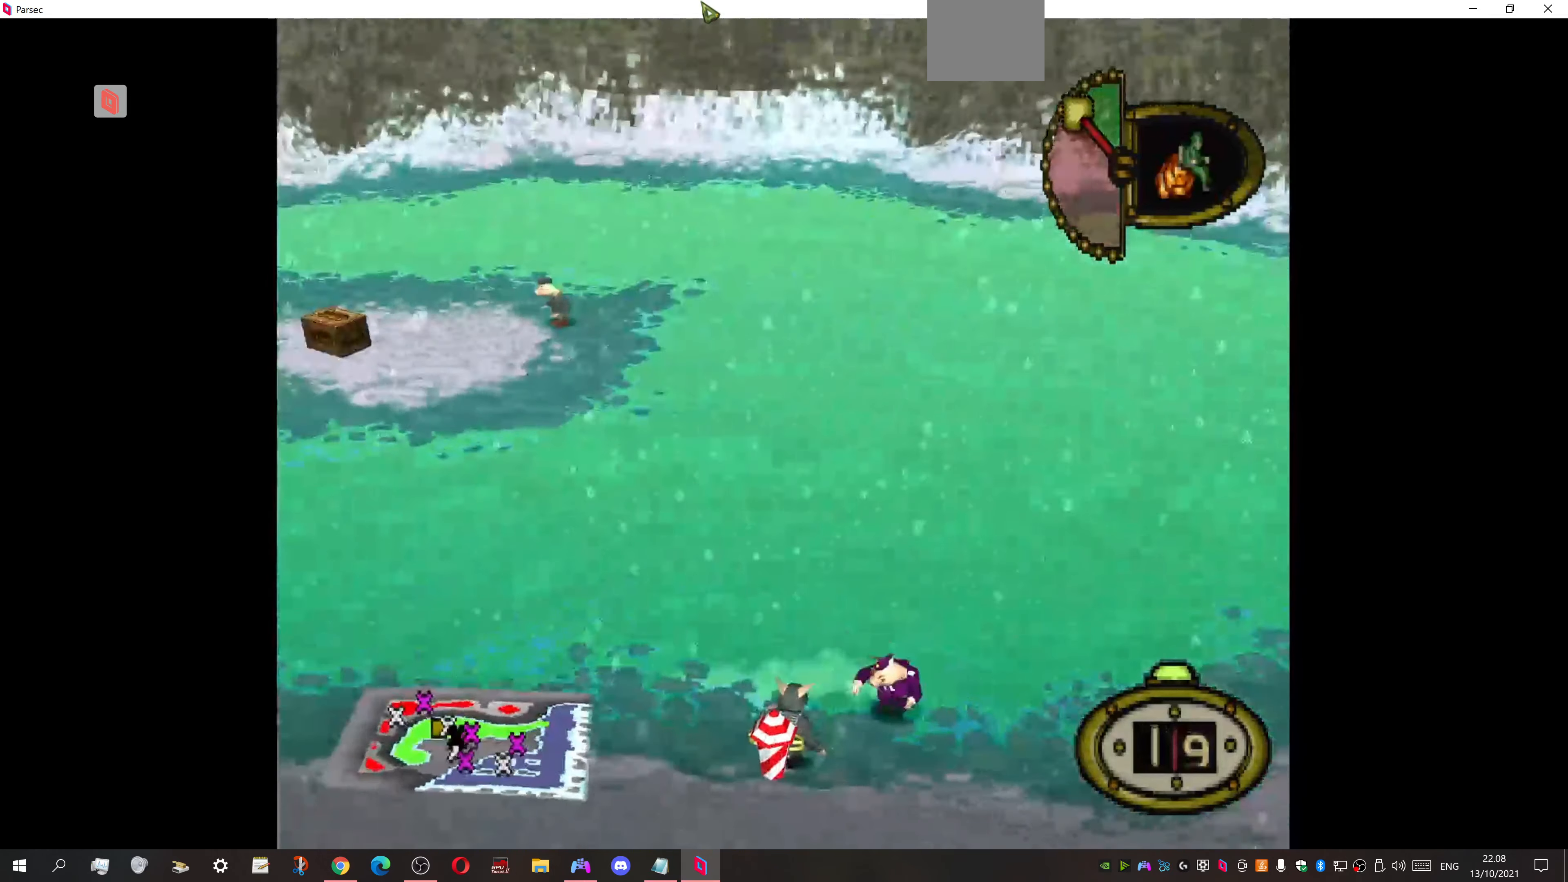
{"buttons": ["DPAD_RIGHT"], "events": [[300, "DPAD_UP", "down"], [500, "DPAD_UP", "up"]]}
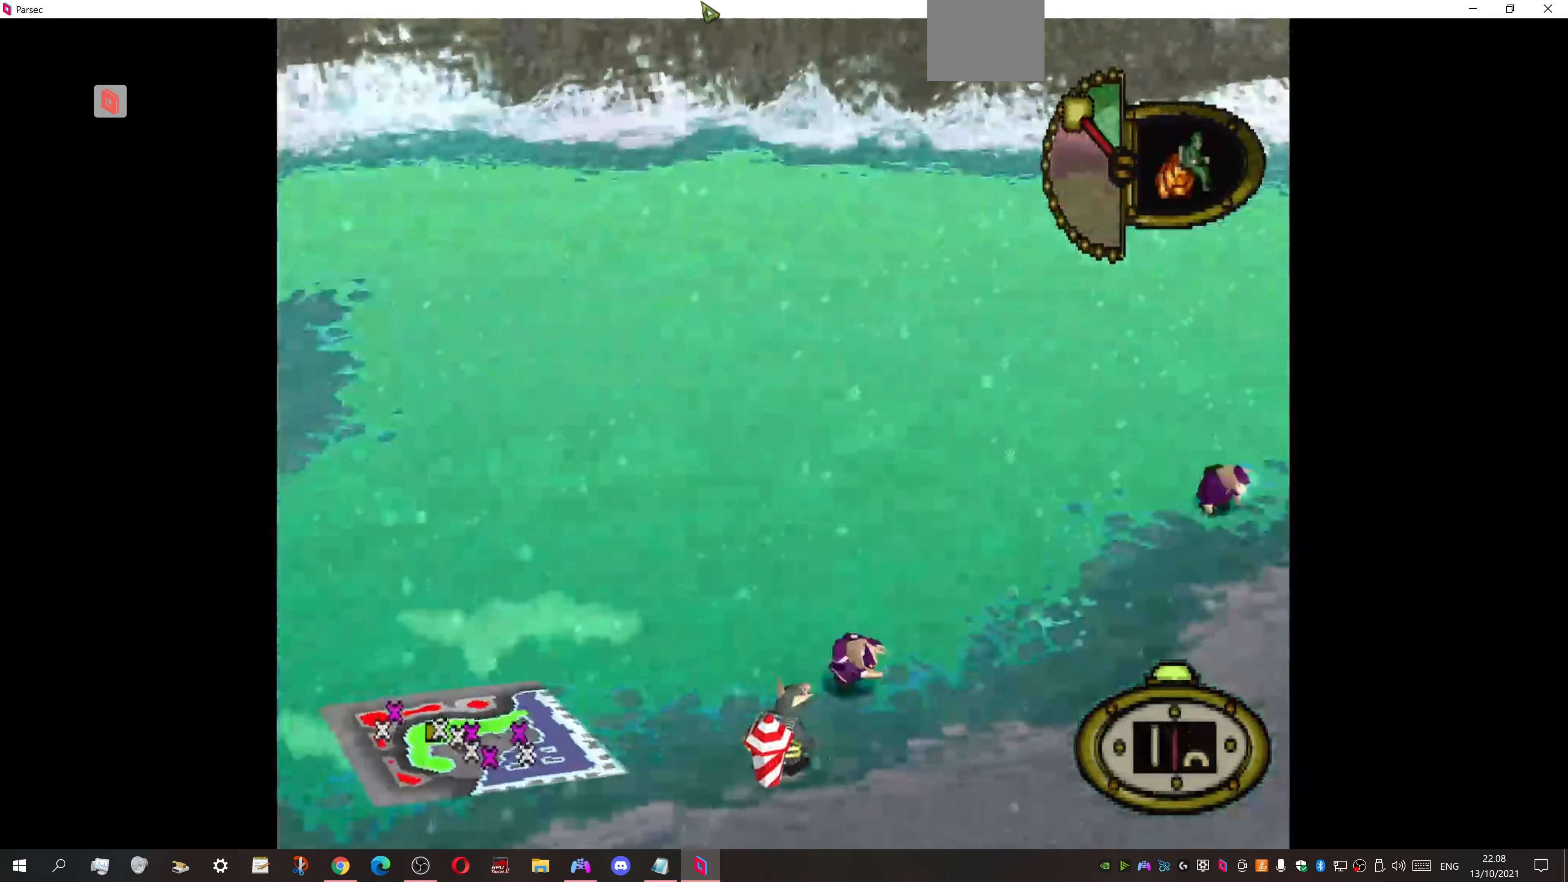
{"buttons": ["DPAD_RIGHT"], "events": []}
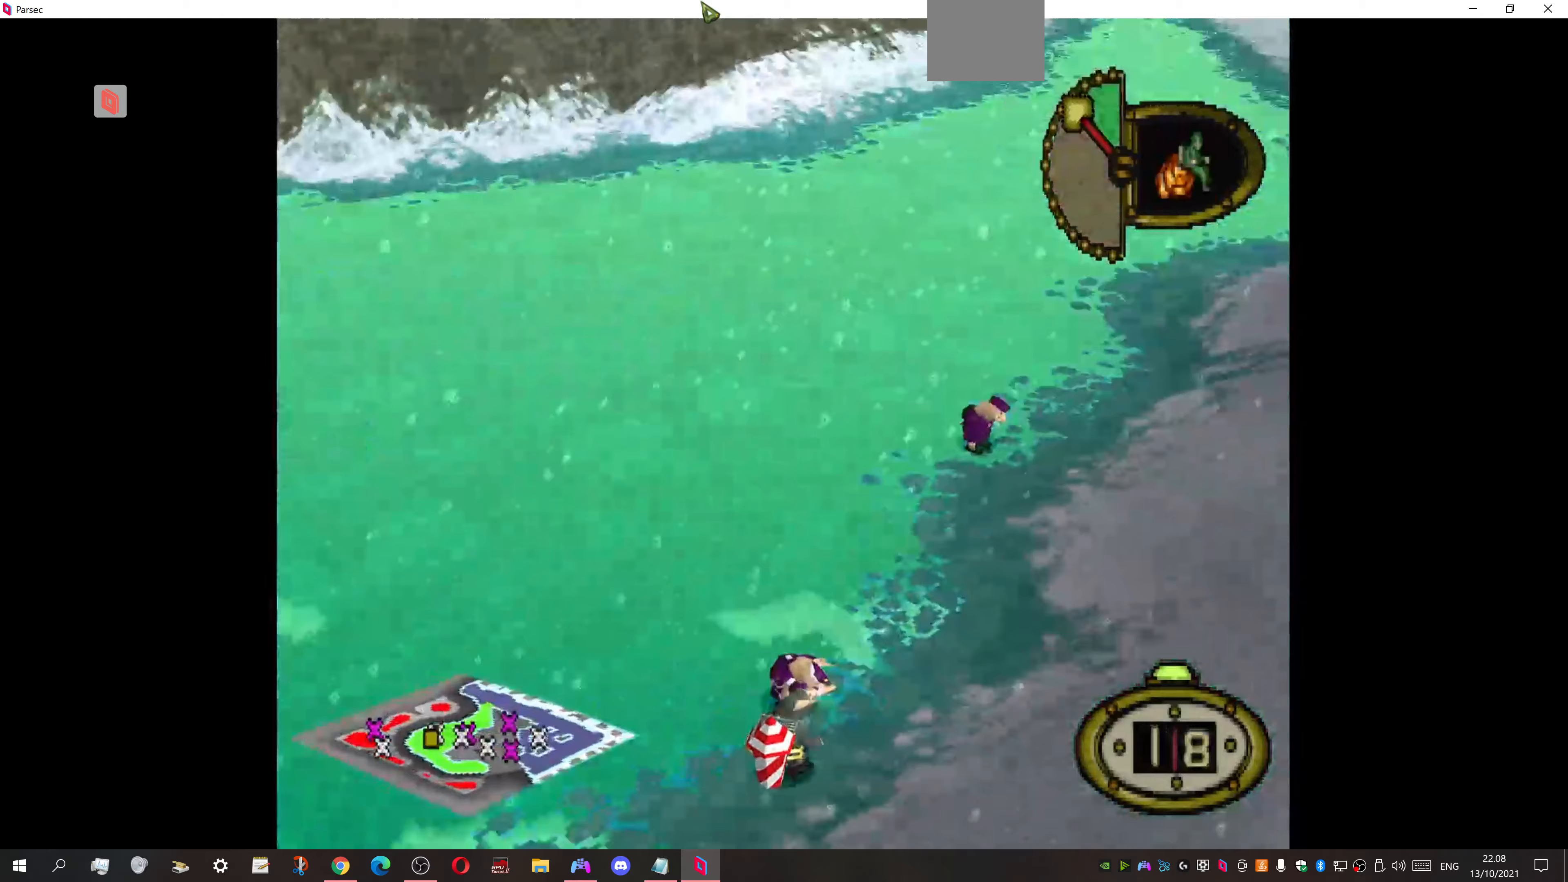
{"buttons": ["DPAD_UP"], "events": [[467, "DPAD_RIGHT", "up"], [467, "DPAD_UP", "down"]]}
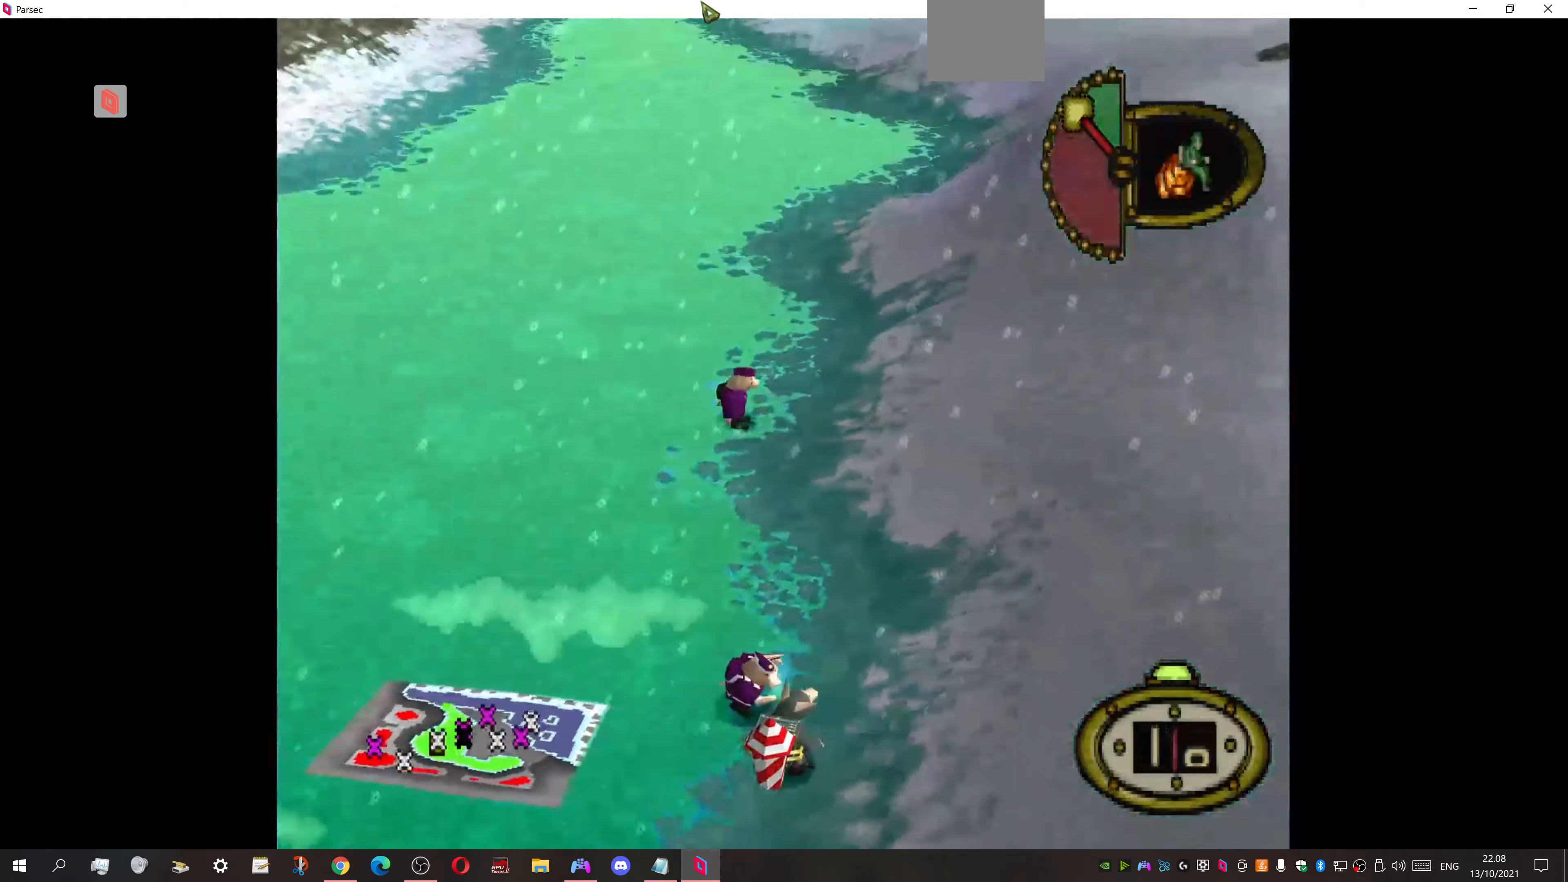
{"buttons": [], "events": [[100, "CROSS", "down"], [133, "DPAD_UP", "up"], [233, "CROSS", "up"]]}
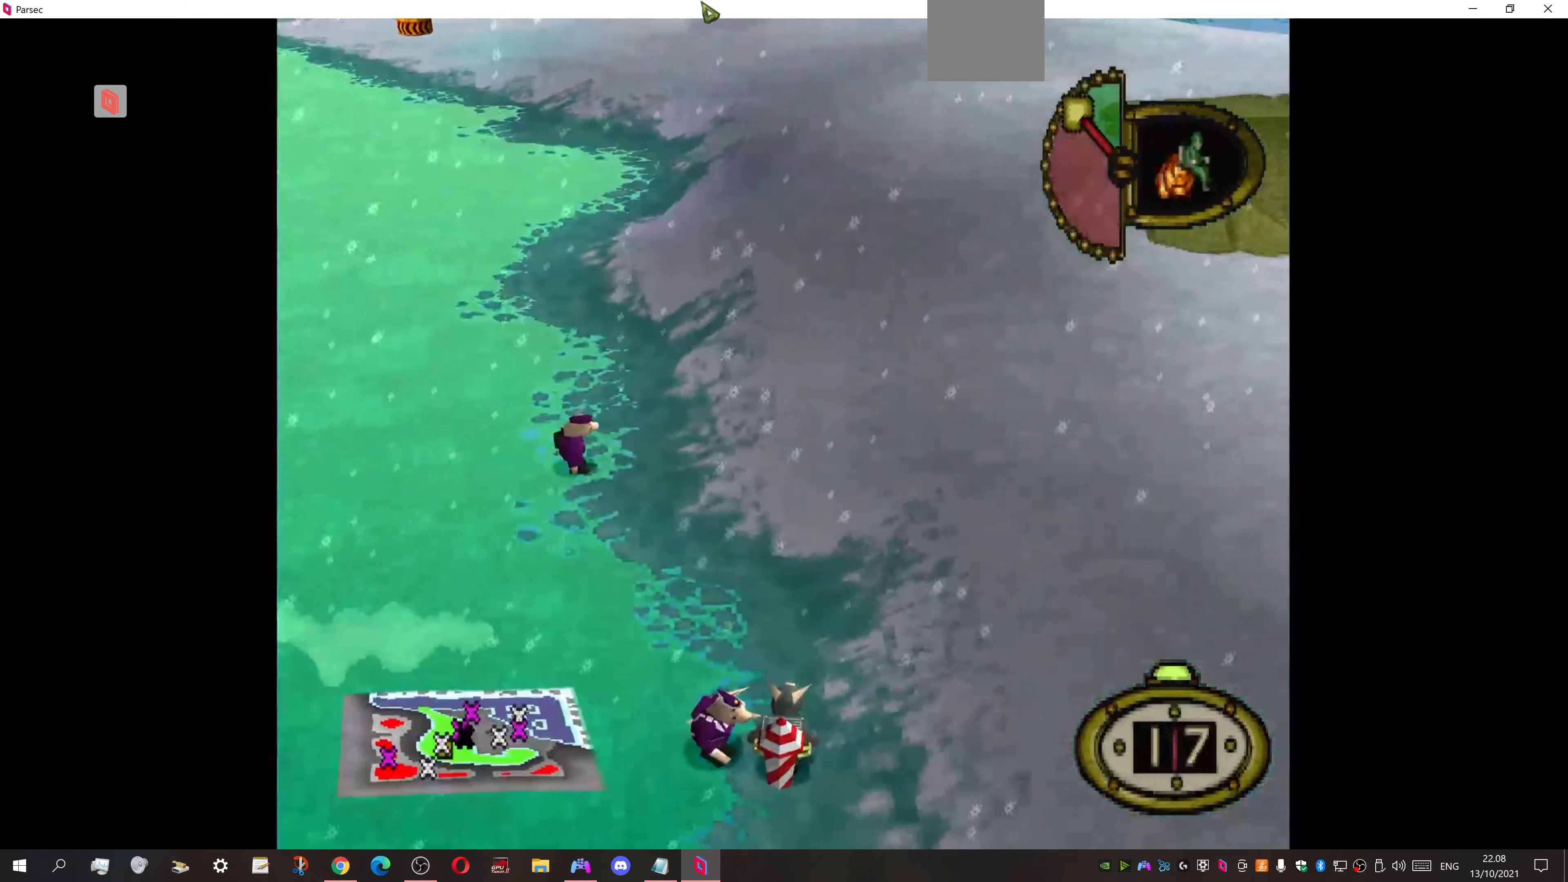
{"buttons": ["DPAD_UP"], "events": [[467, "DPAD_UP", "down"]]}
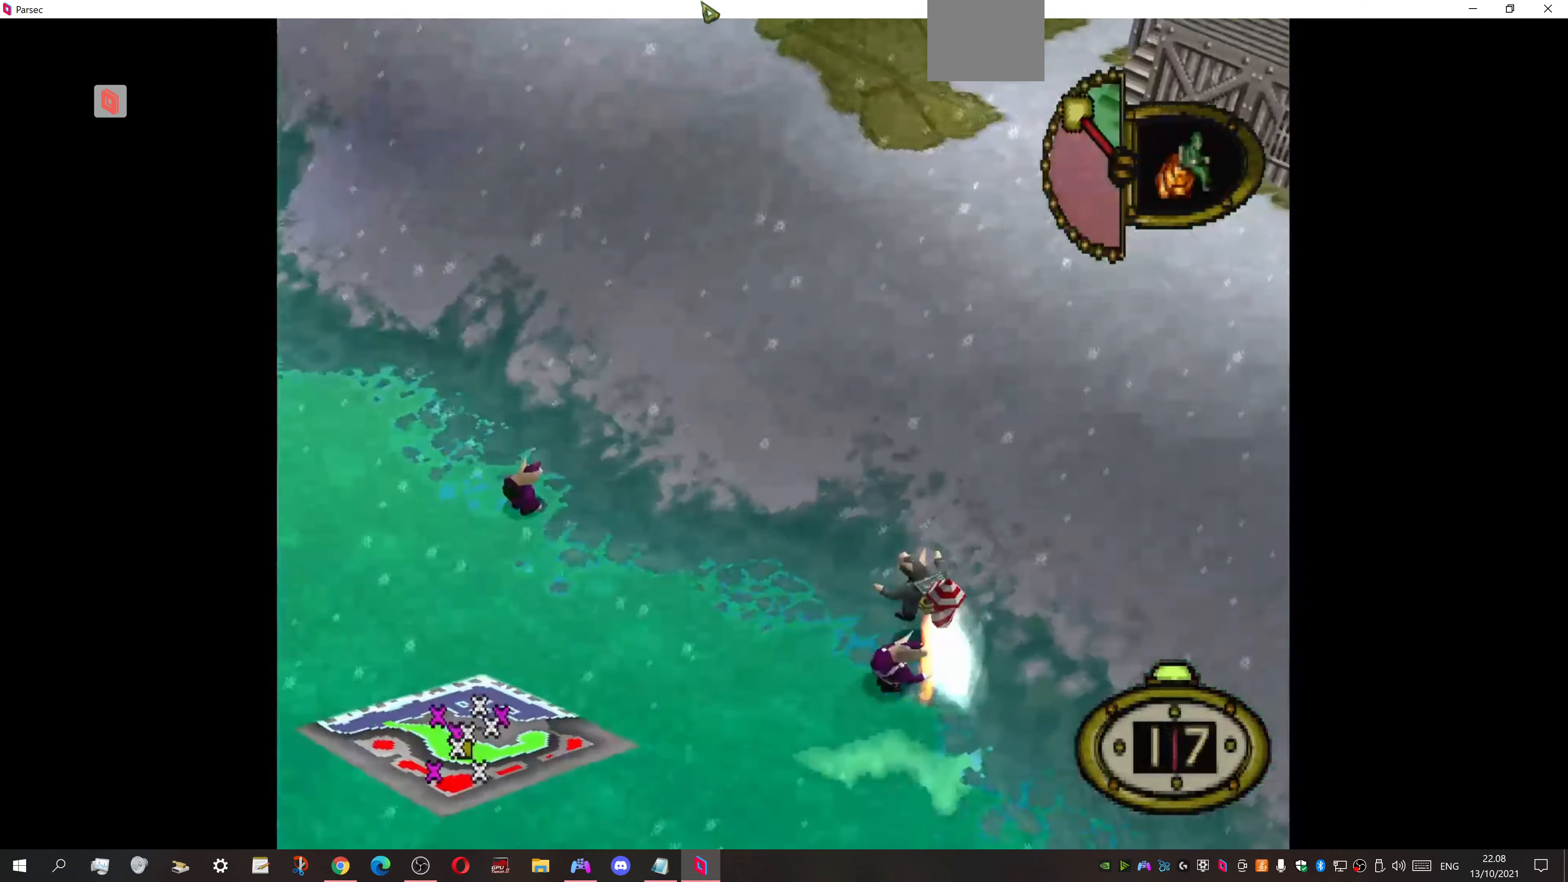
{"buttons": ["DPAD_UP", "DPAD_LEFT"], "events": [[33, "DPAD_LEFT", "down"]]}
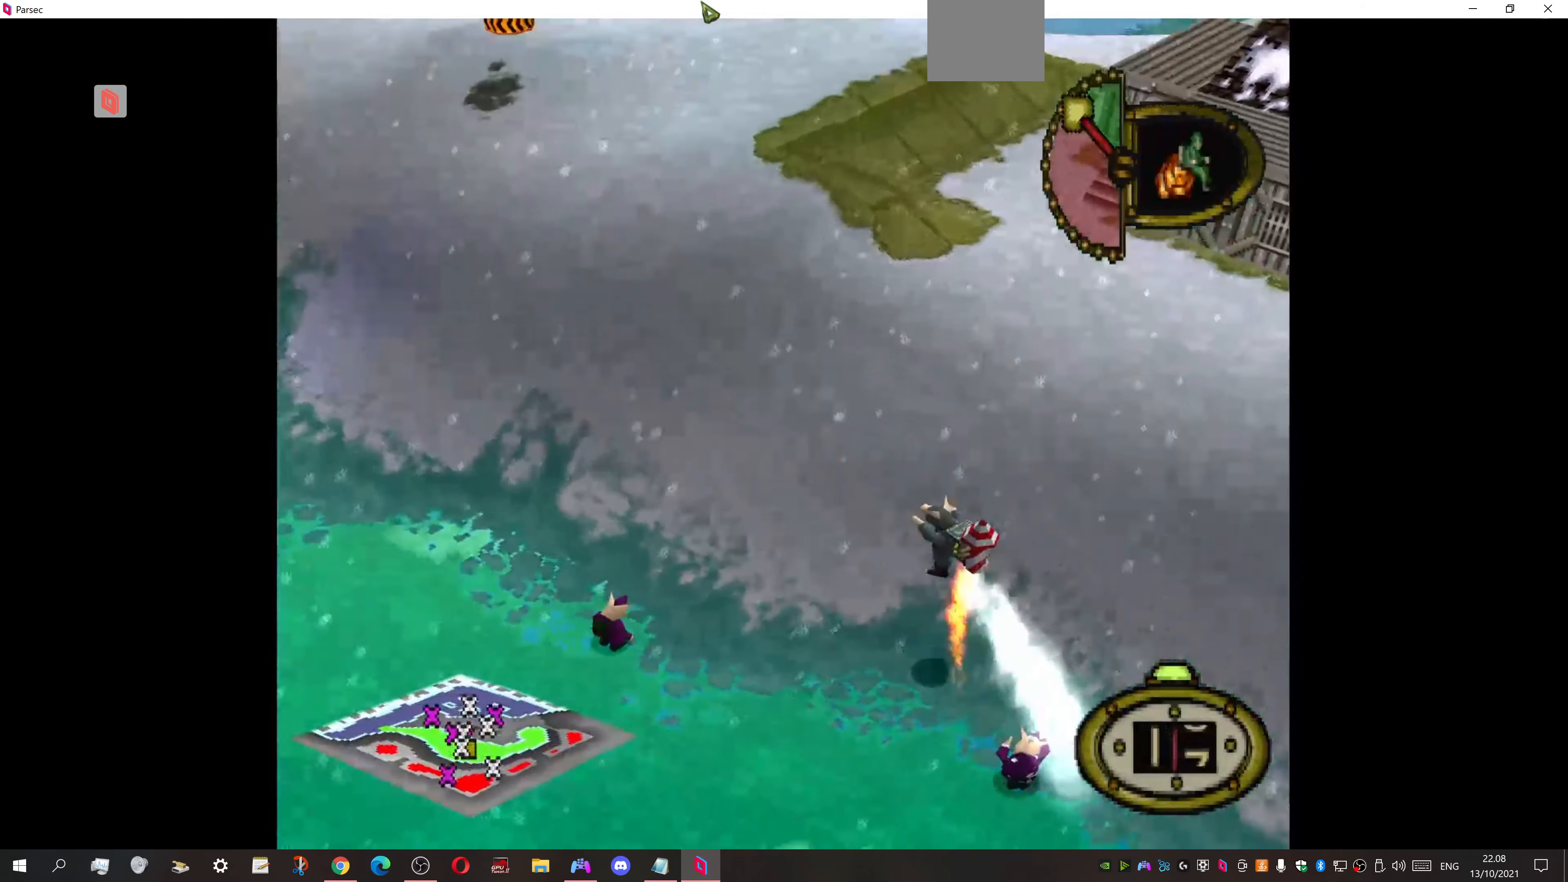
{"buttons": ["DPAD_UP"], "events": [[67, "CROSS", "down"], [200, "CROSS", "up"], [367, "DPAD_LEFT", "up"]]}
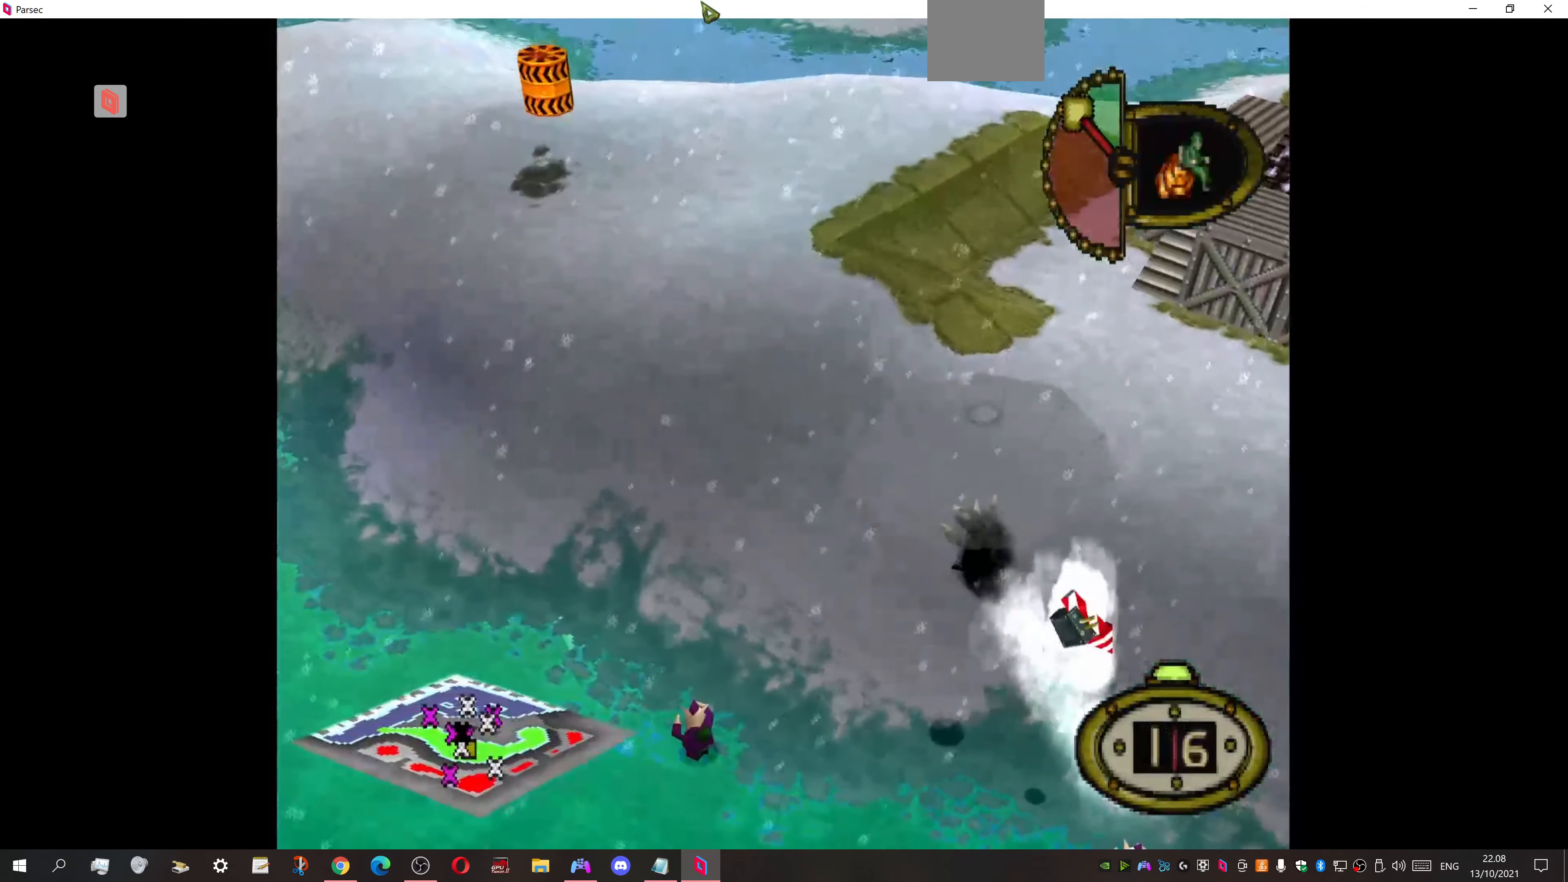
{"buttons": ["DPAD_UP", "DPAD_LEFT"], "events": [[33, "DPAD_LEFT", "down"]]}
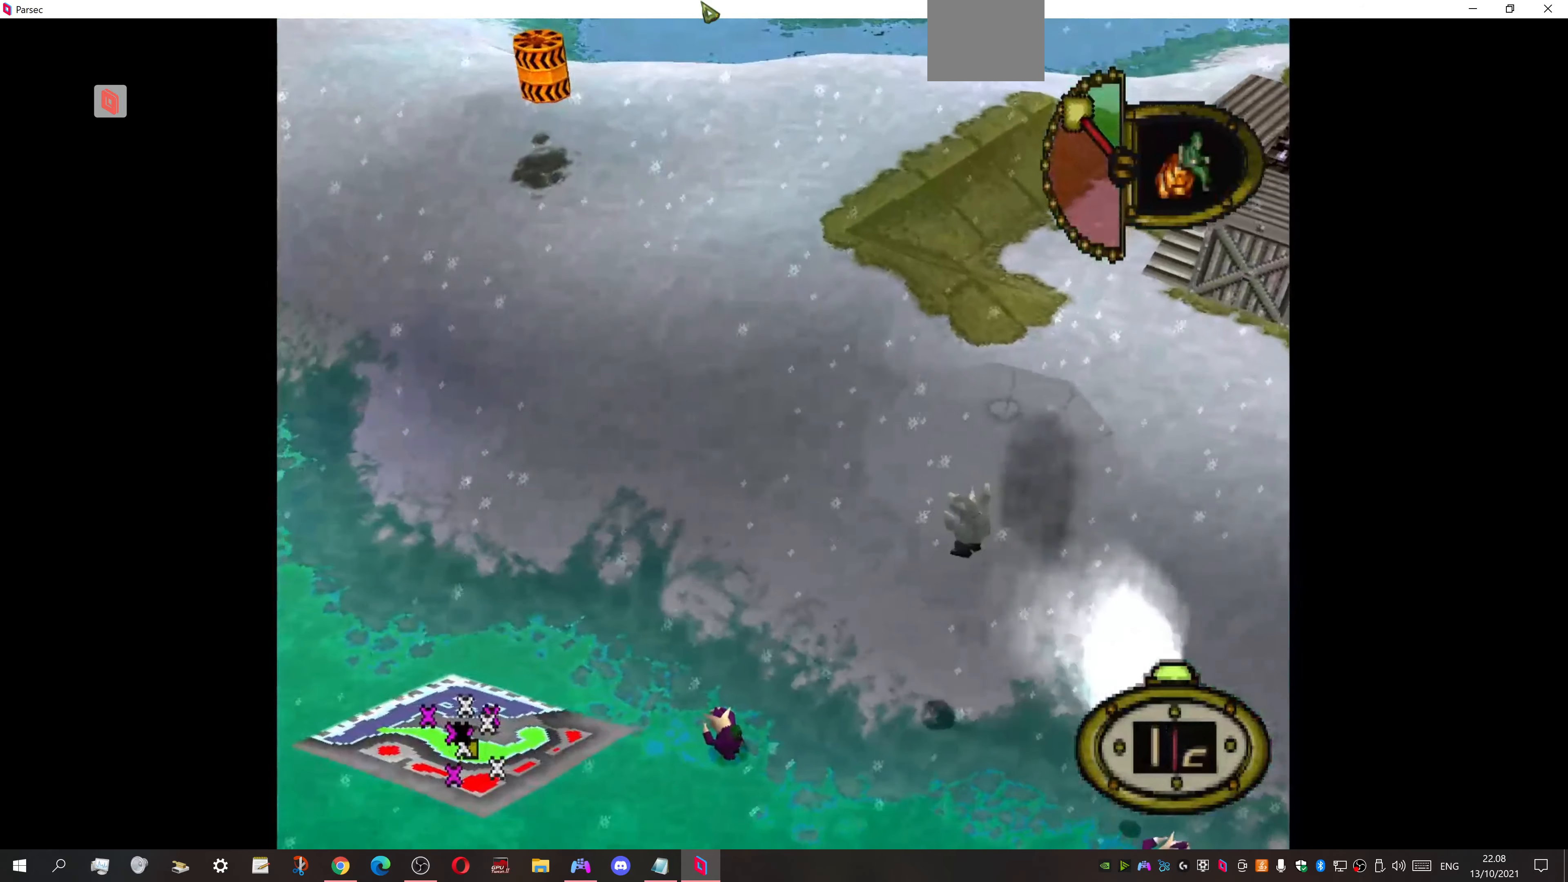
{"buttons": ["DPAD_UP", "DPAD_LEFT"], "events": []}
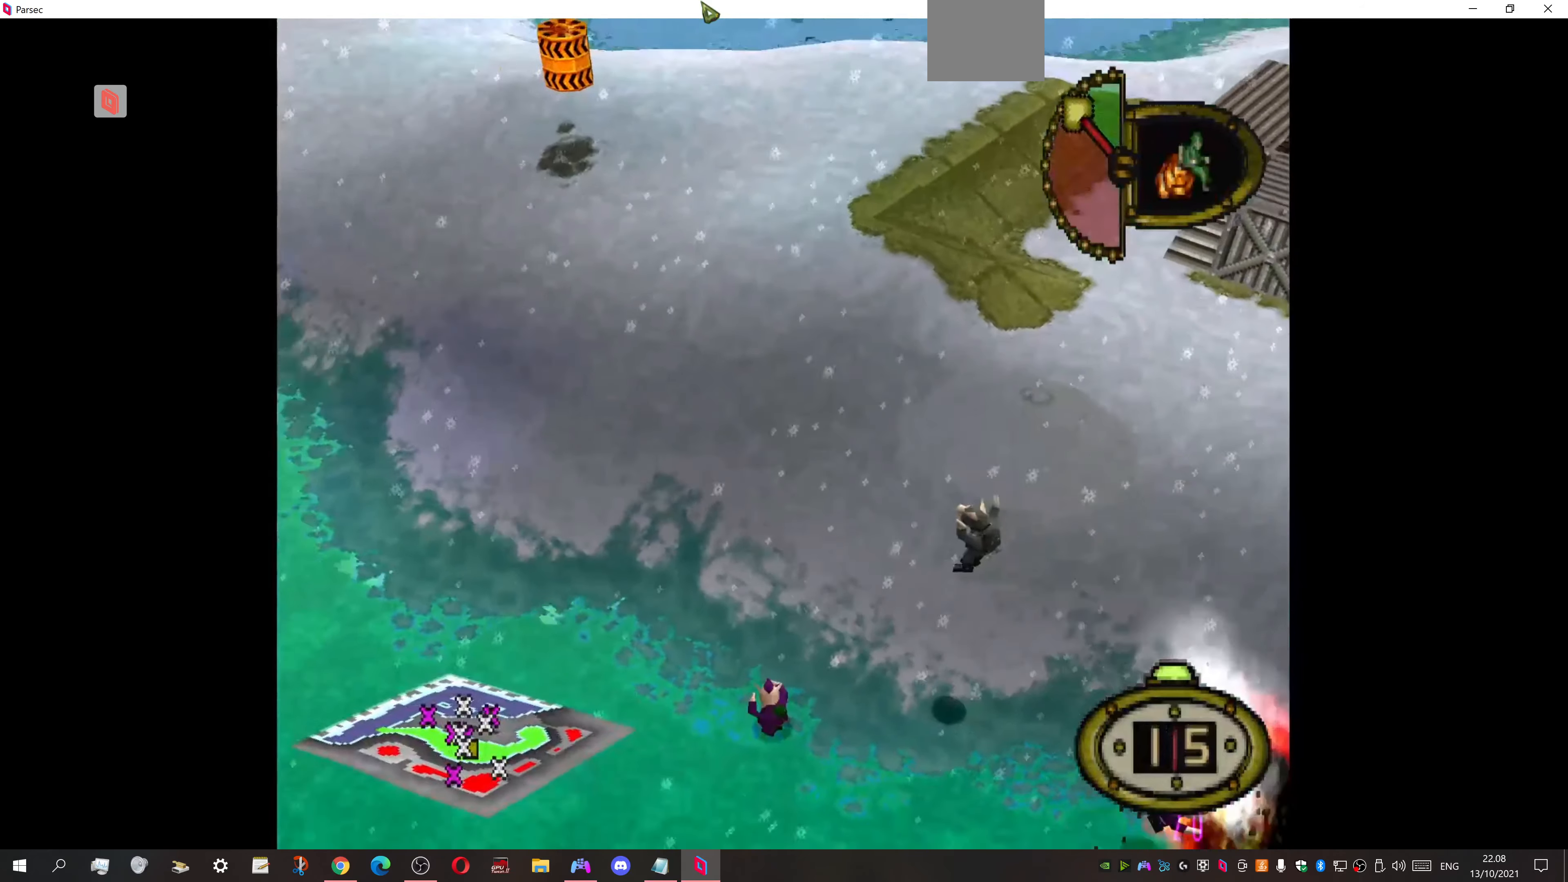
{"buttons": ["DPAD_UP", "DPAD_LEFT"], "events": []}
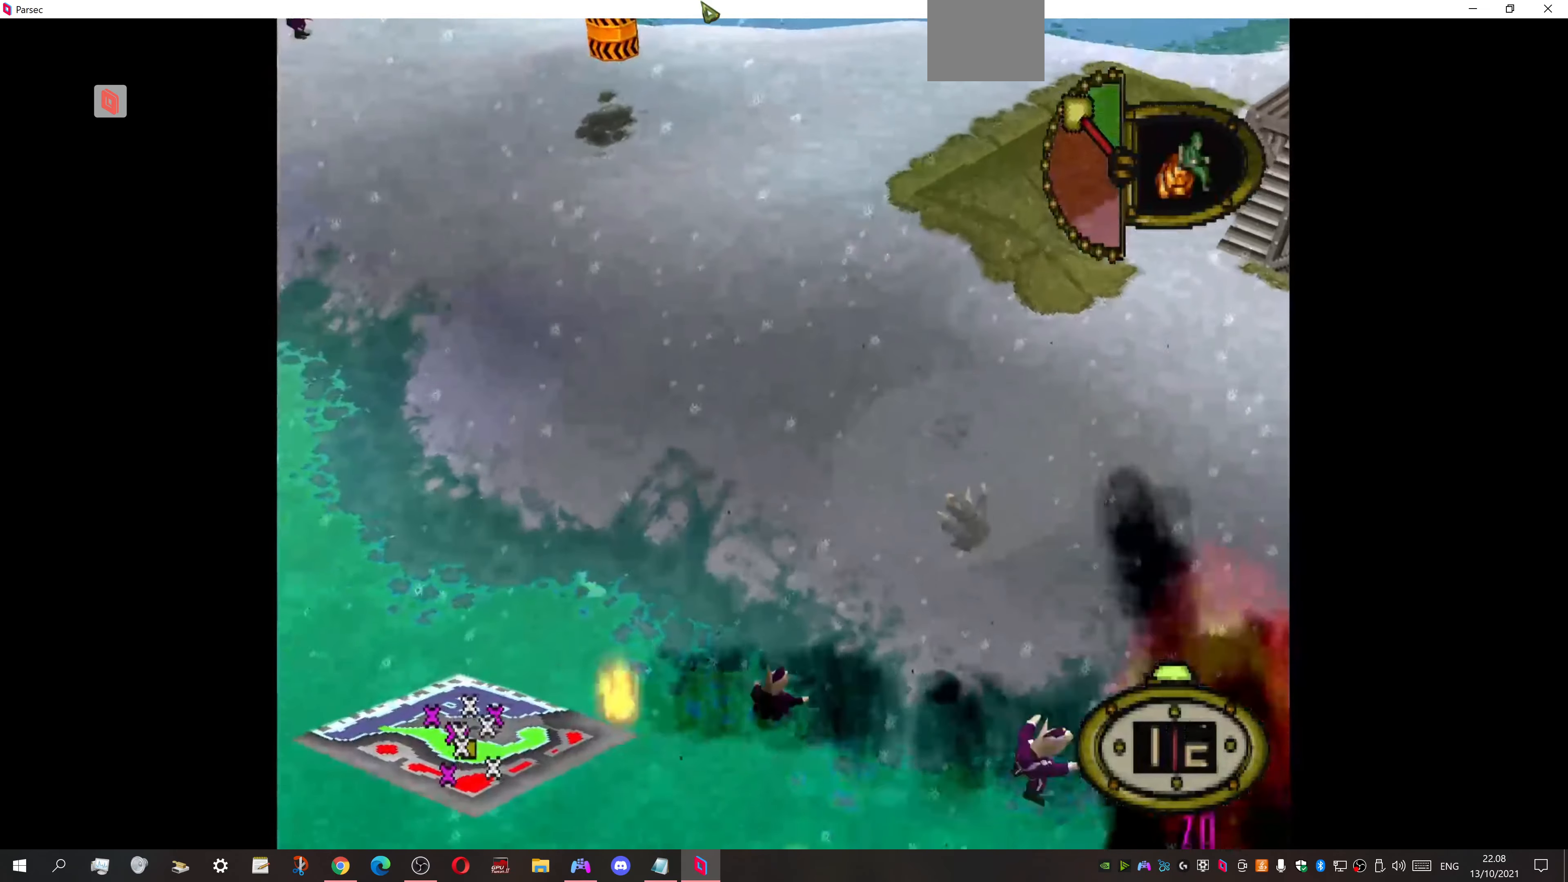
{"buttons": ["DPAD_UP", "DPAD_LEFT"], "events": []}
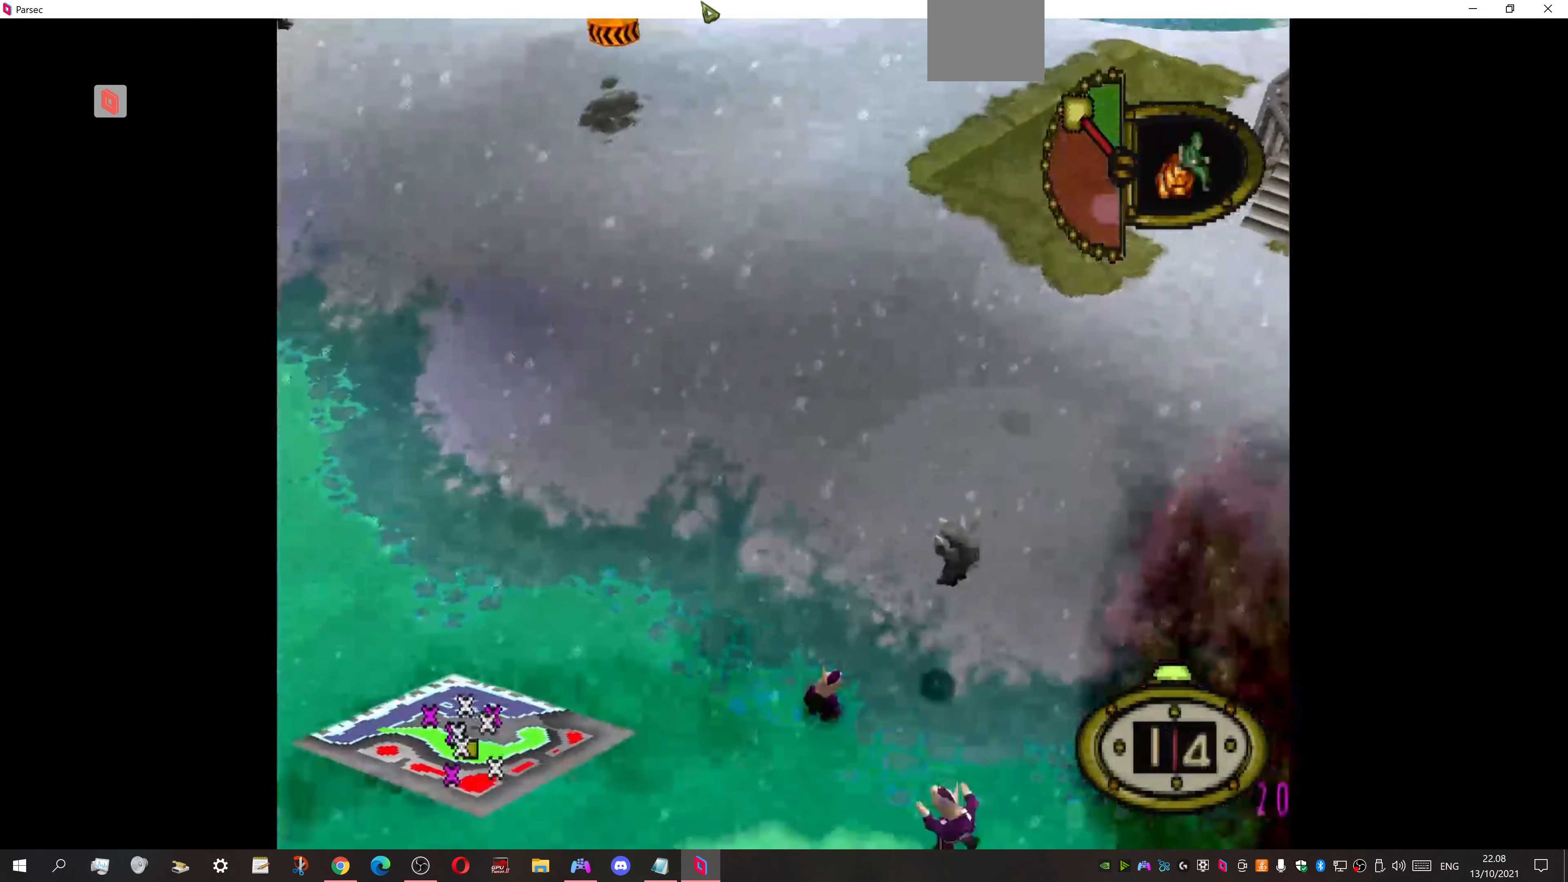
{"buttons": ["DPAD_UP", "DPAD_LEFT"], "events": []}
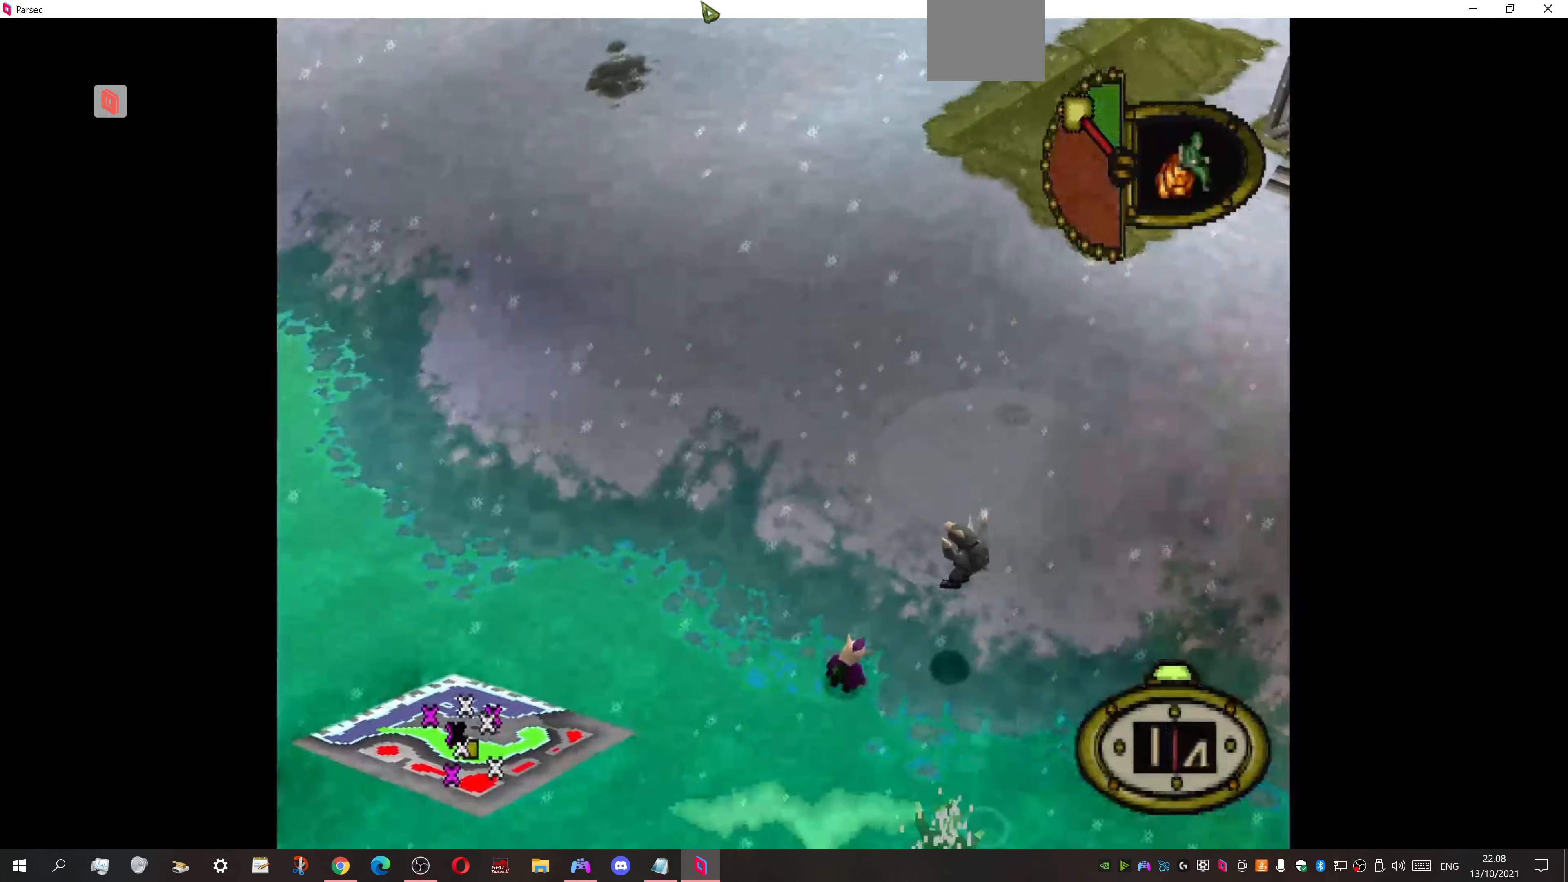
{"buttons": ["DPAD_UP", "DPAD_LEFT"], "events": []}
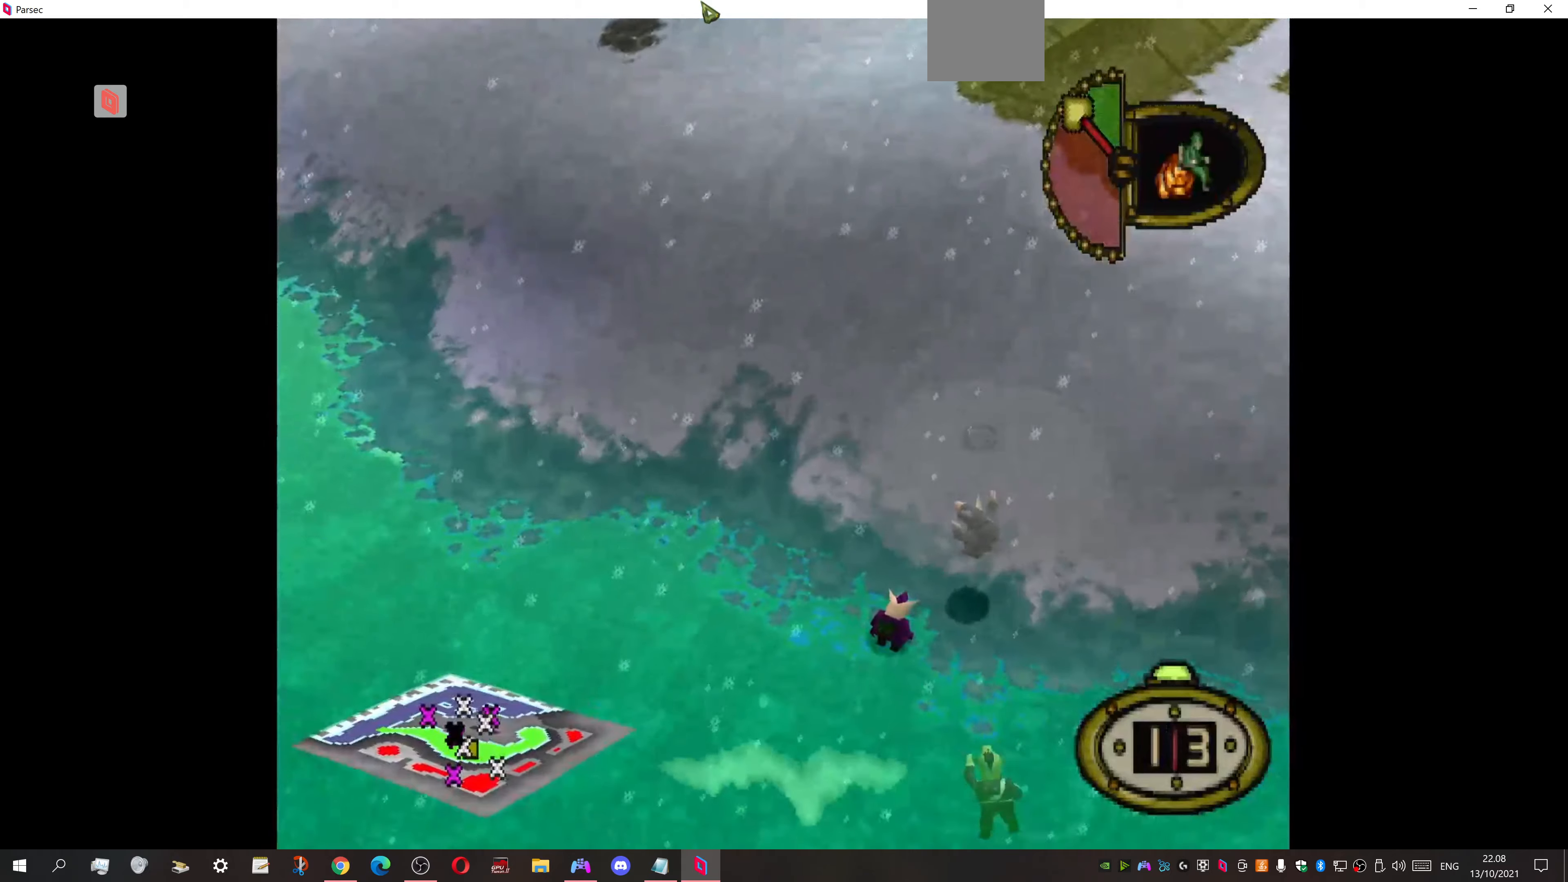
{"buttons": [], "events": [[200, "DPAD_UP", "up"], [233, "DPAD_LEFT", "up"]]}
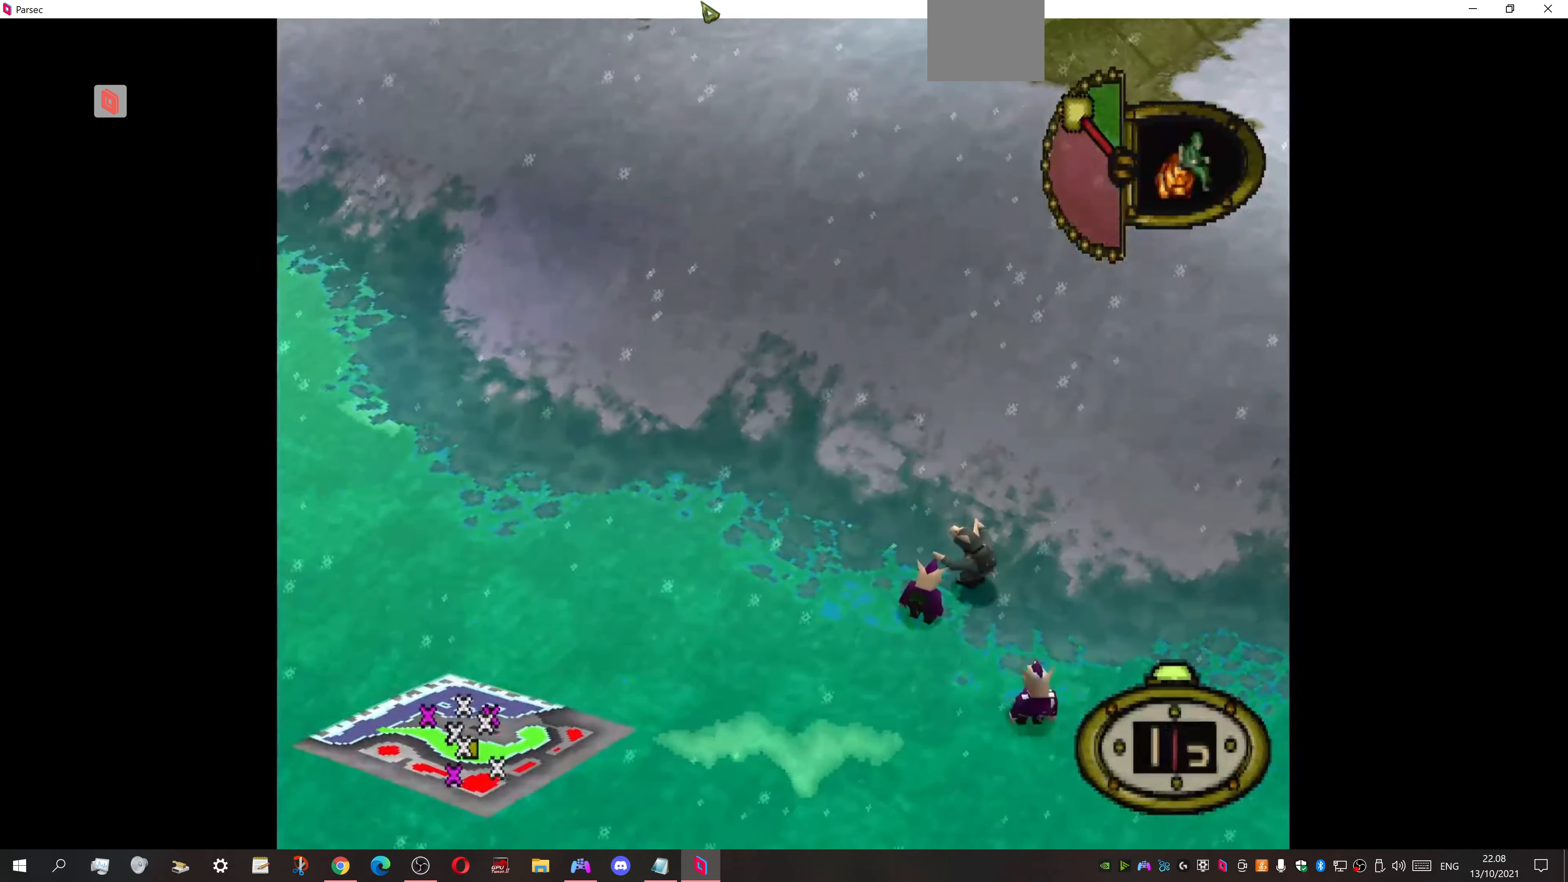
{"buttons": [], "events": []}
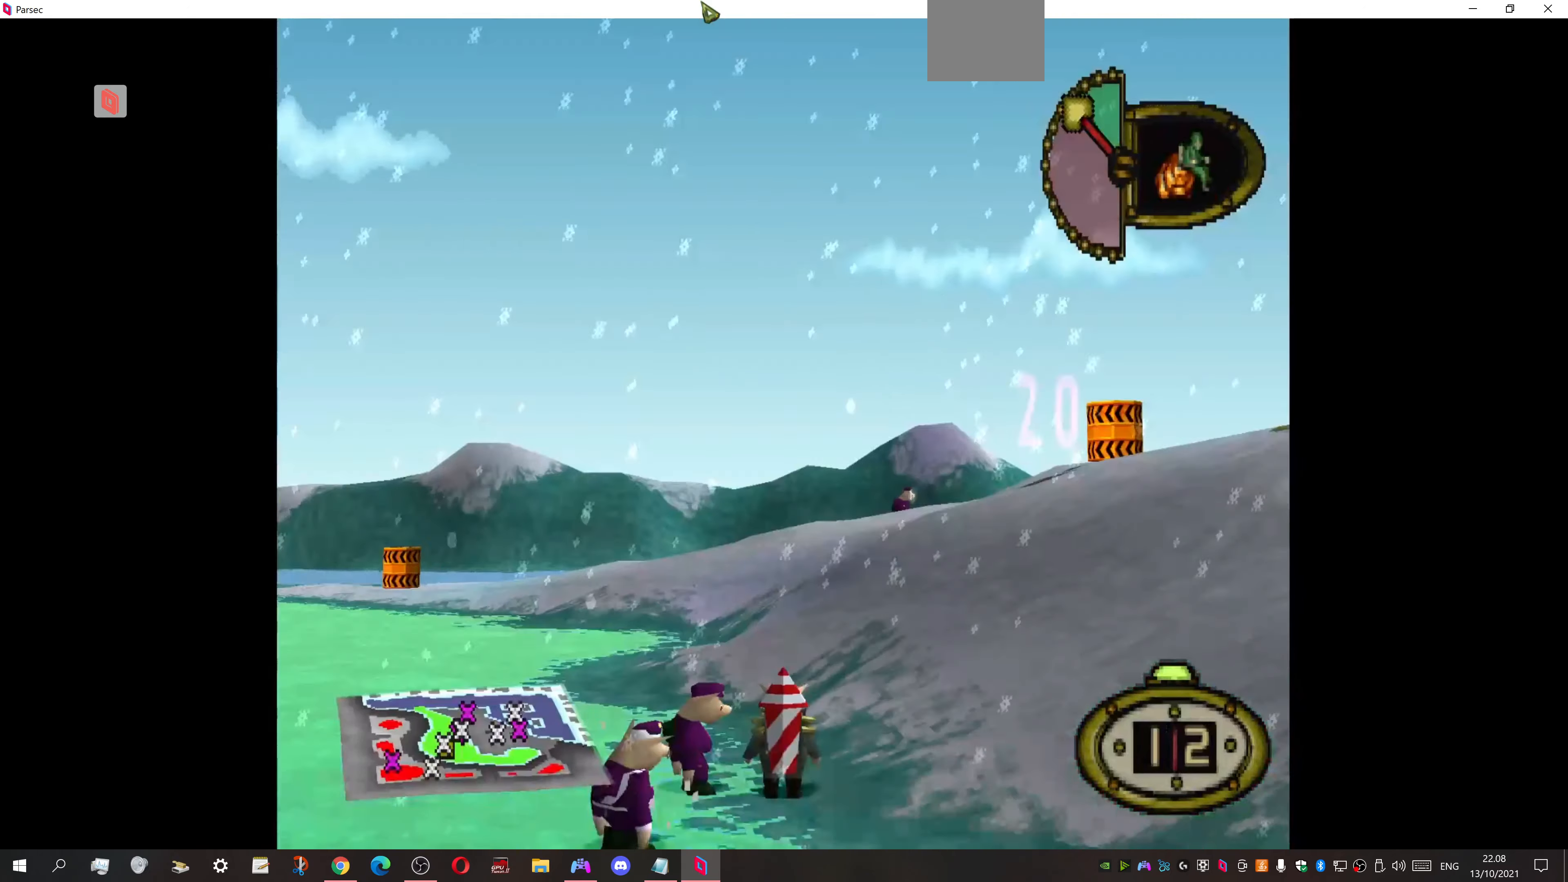
{"buttons": [], "events": [[233, "CROSS", "down"], [433, "CROSS", "up"]]}
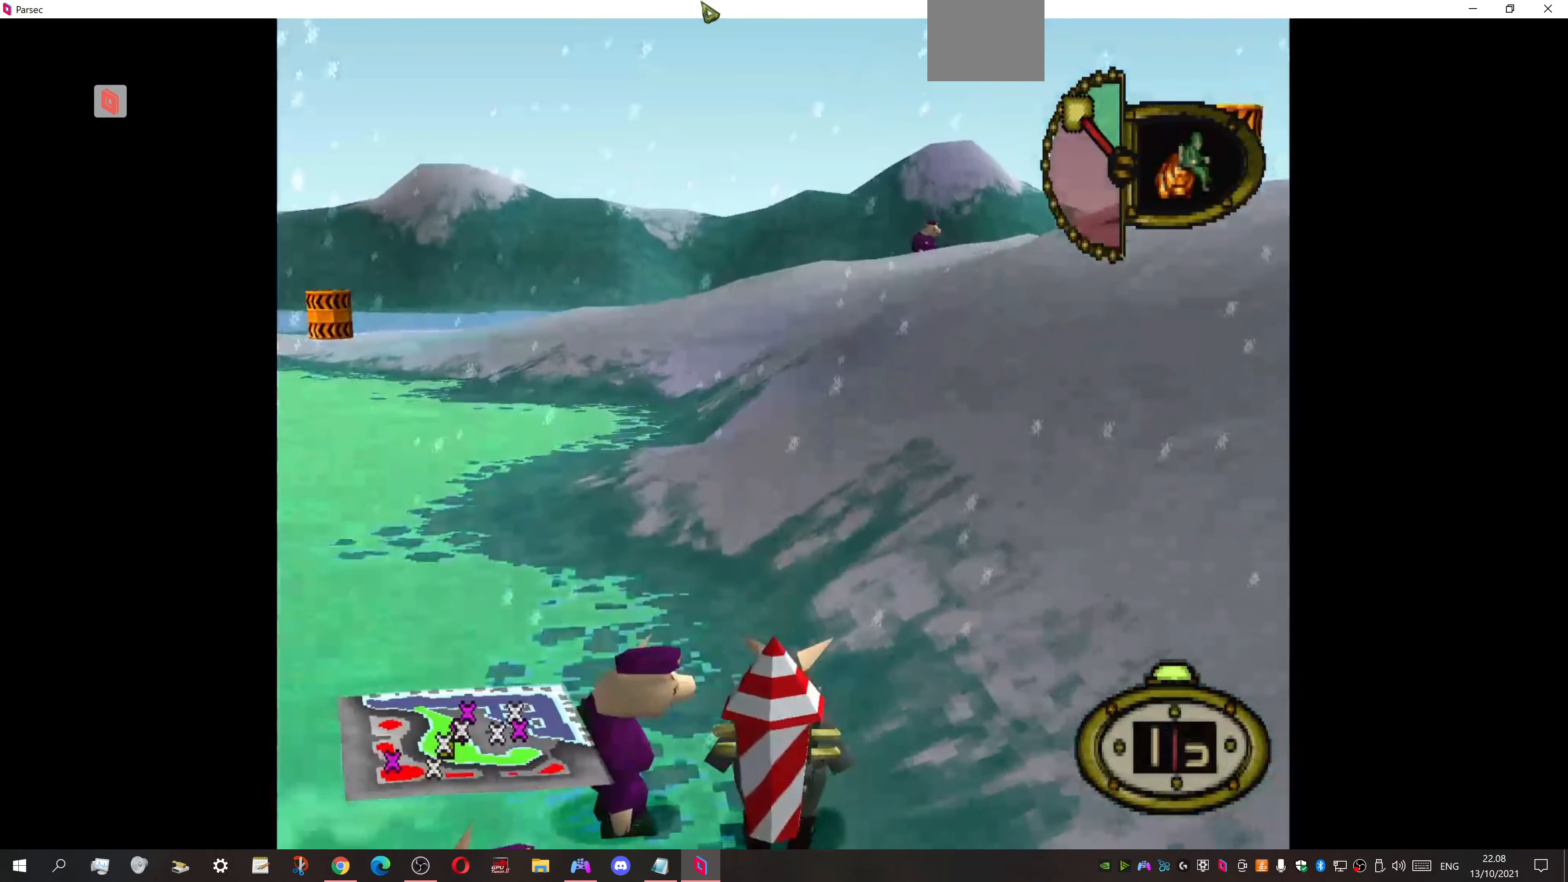
{"buttons": [], "events": []}
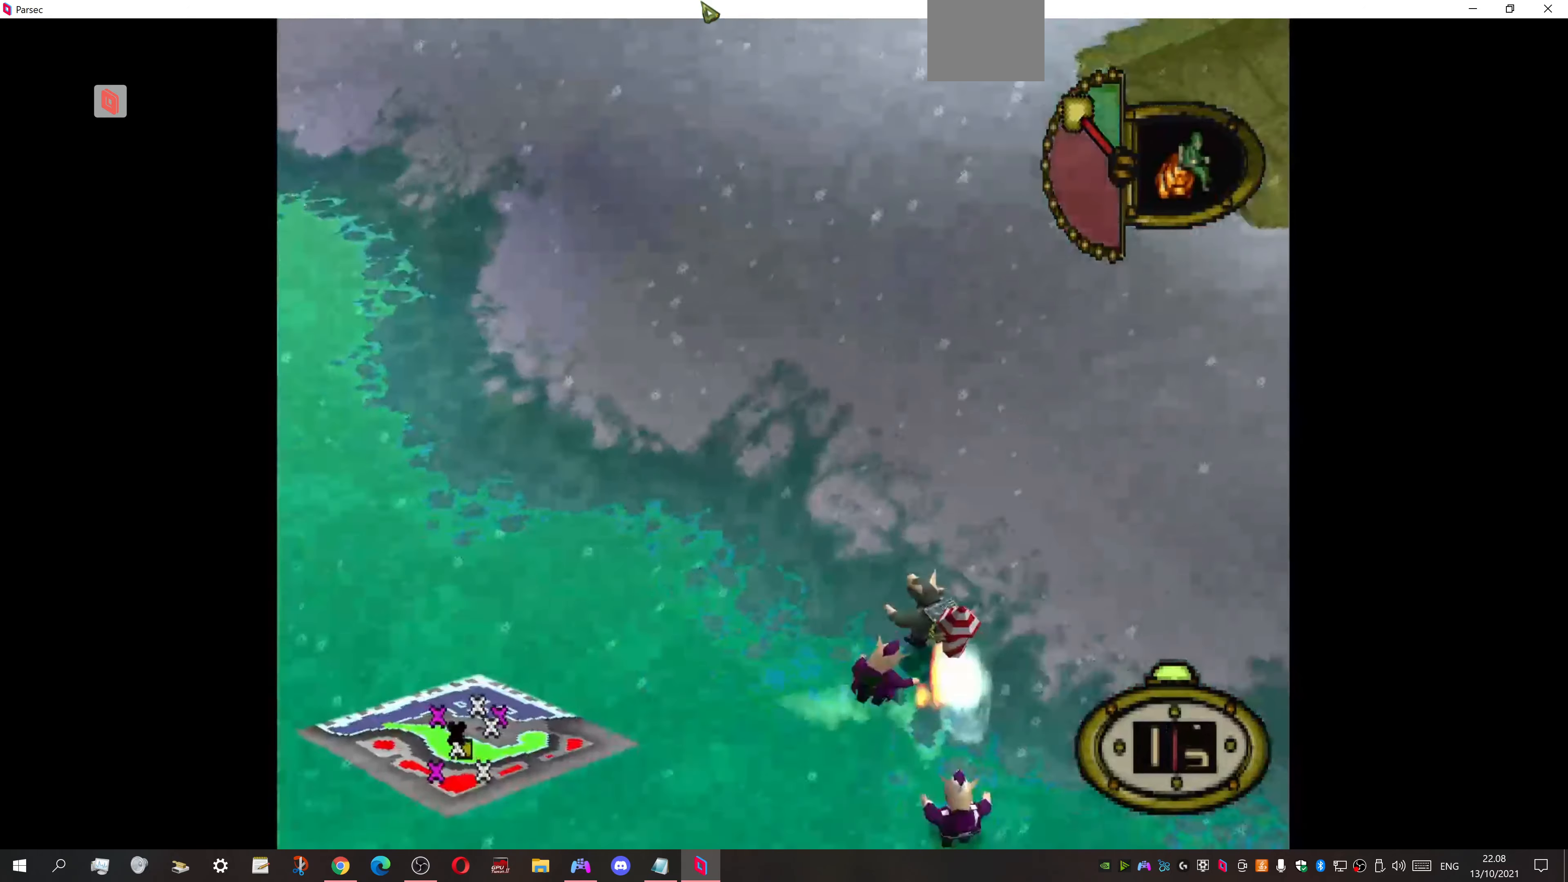
{"buttons": ["DPAD_UP", "DPAD_RIGHT"], "events": [[33, "DPAD_UP", "down"], [366, "DPAD_RIGHT", "down"]]}
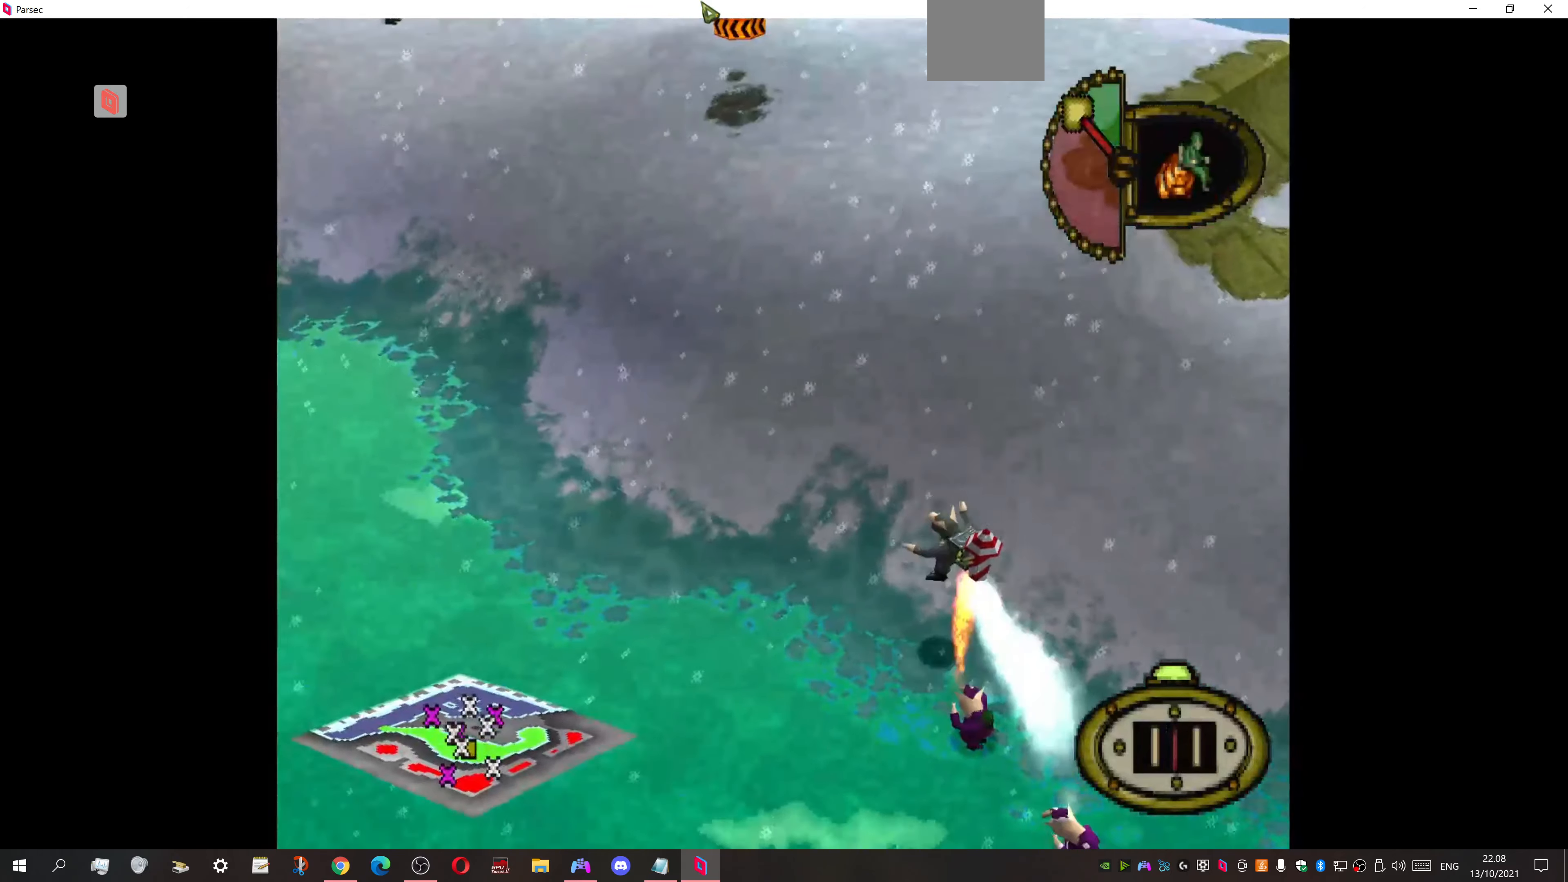
{"buttons": ["DPAD_UP", "DPAD_RIGHT"], "events": [[133, "CROSS", "down"], [233, "CROSS", "up"]]}
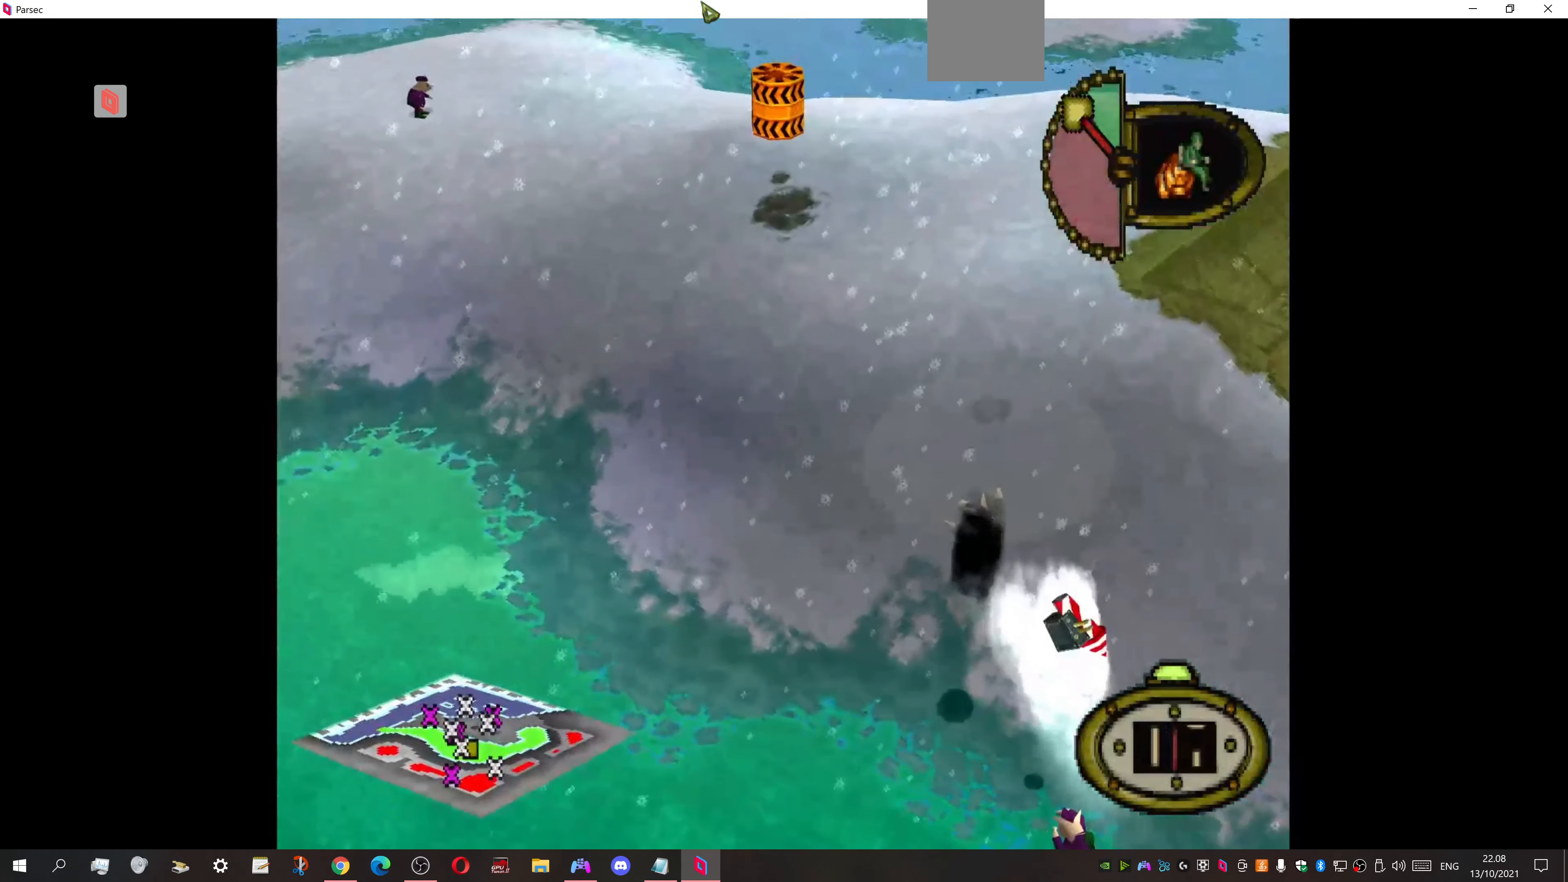
{"buttons": ["DPAD_UP", "DPAD_RIGHT"], "events": []}